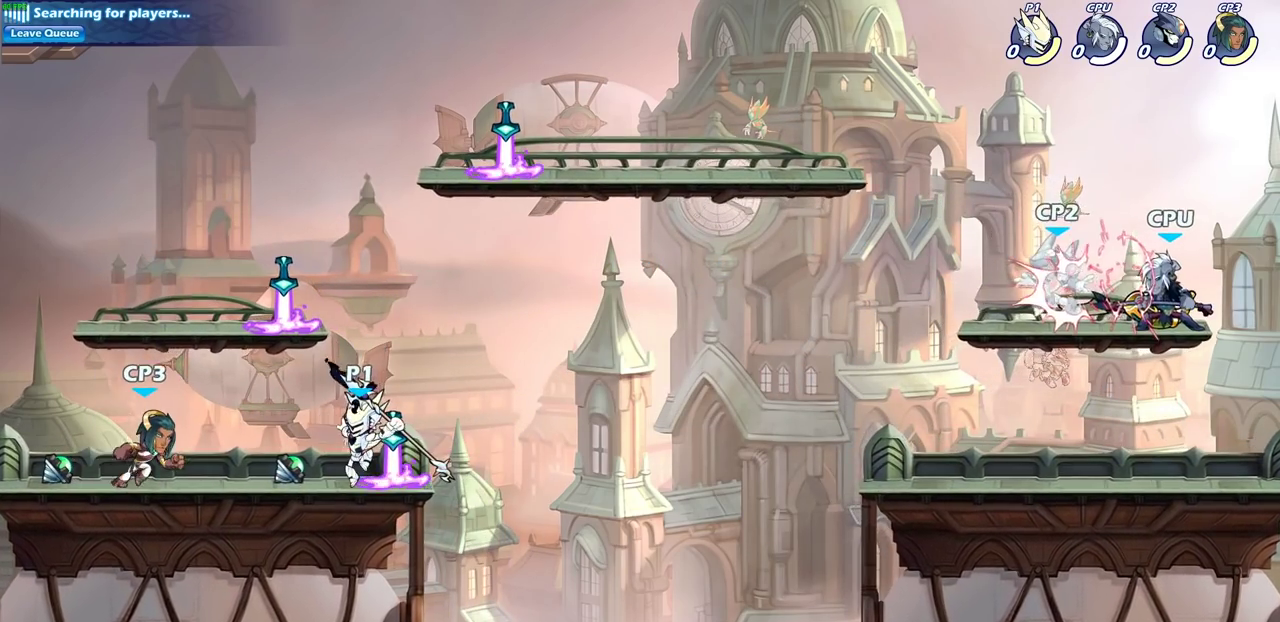
Gameplay with a controller (PlayStation layout); each line is a JSON object with the inputs held at the frame after it (dt_ms = milliseconds from this image to that frame). "events" lists button and stick changes between this image and that frame as [ms after this image, input, new state], when the widget could be followed in between.
{"dt_ms": 400, "buttons": ["SQUARE"], "left_stick": "center", "right_stick": "center"}
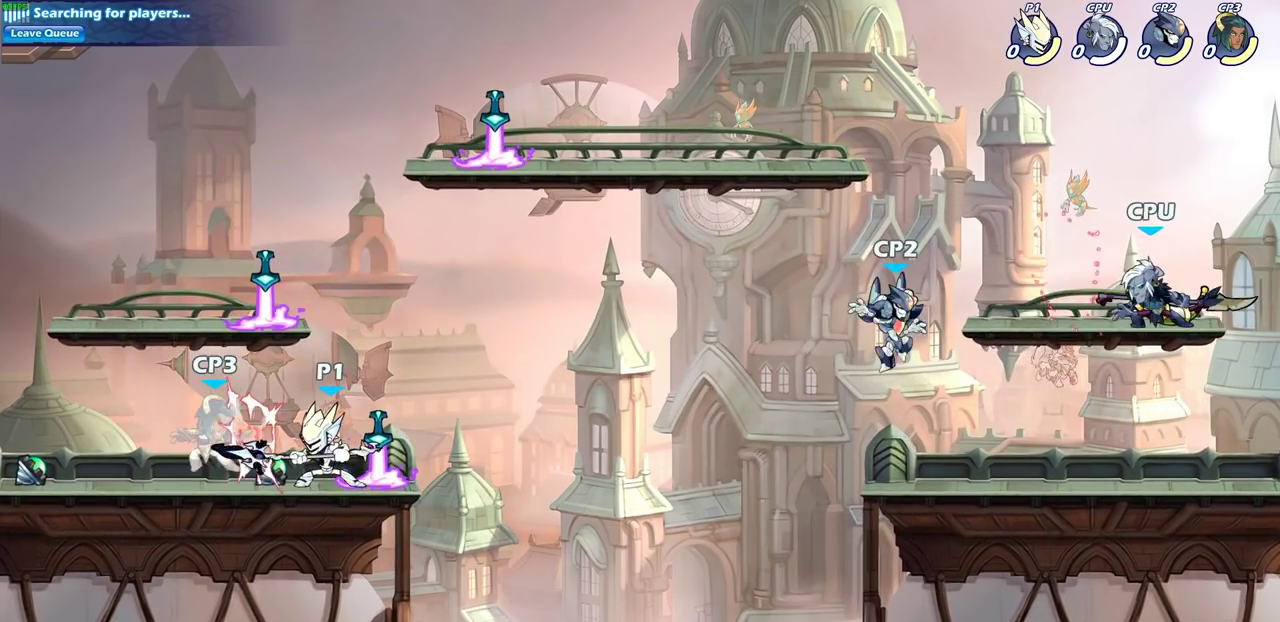
{"dt_ms": 600, "buttons": ["CIRCLE"], "left_stick": "right", "right_stick": "center"}
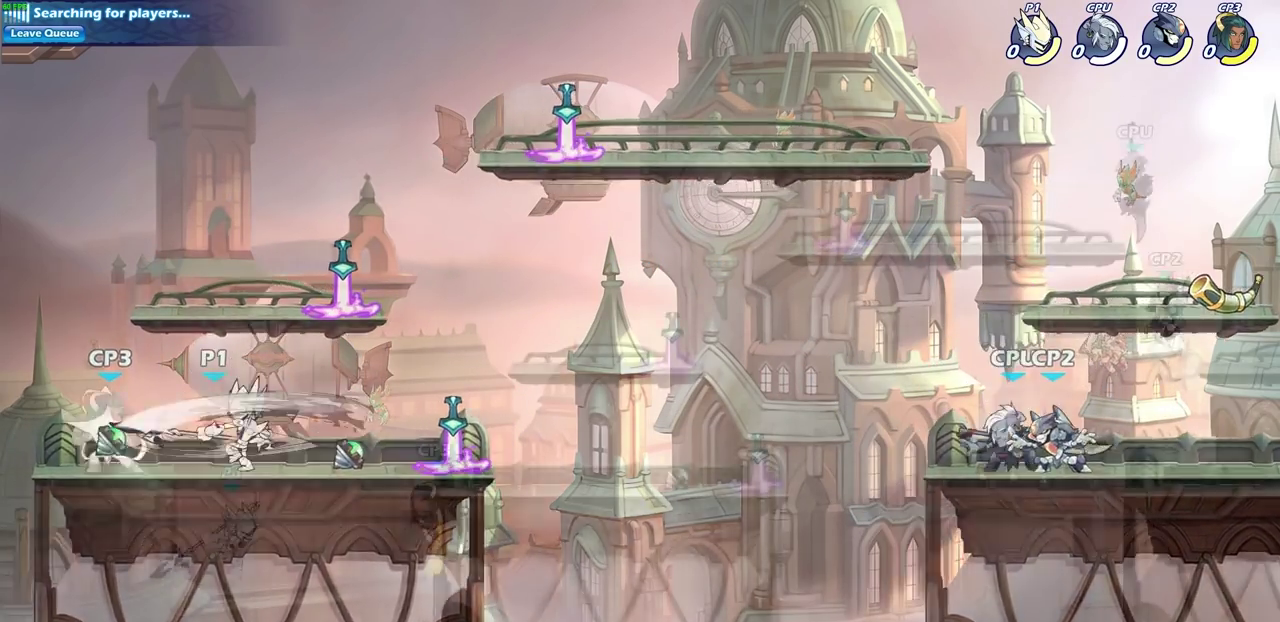
{"dt_ms": 600, "buttons": [], "left_stick": "right", "right_stick": "center"}
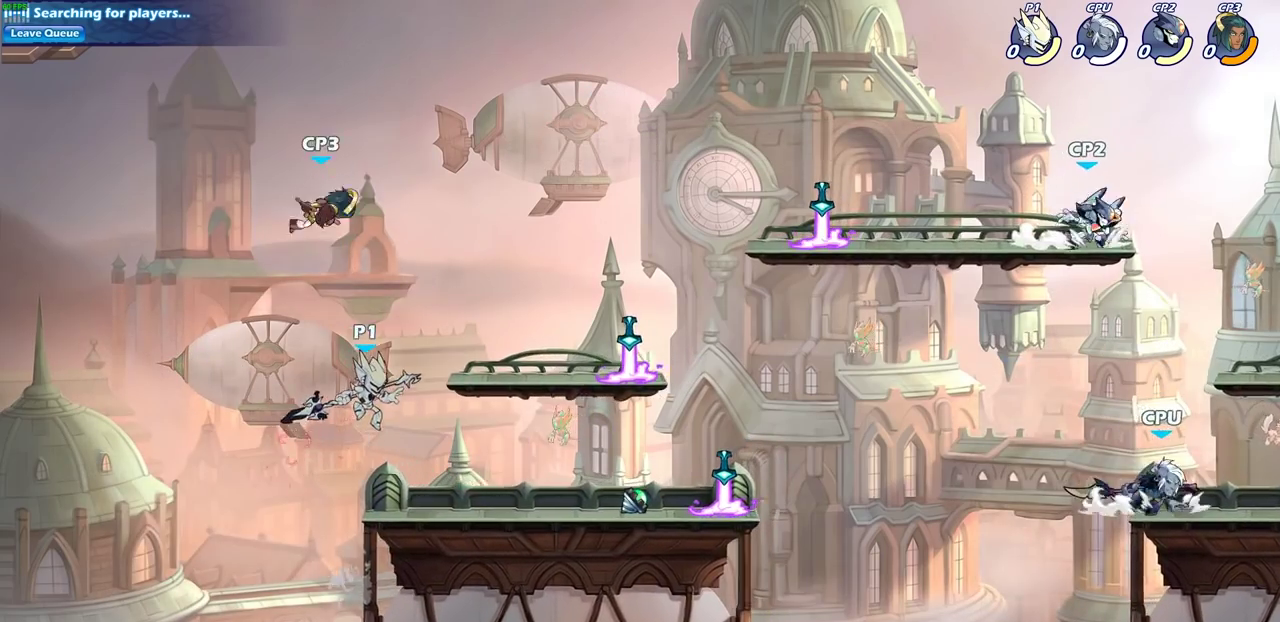
{"dt_ms": 400, "buttons": [], "left_stick": "center", "right_stick": "center", "events": [[150, "left_stick", "up-left"], [233, "left_stick", "center"], [283, "CIRCLE", "down"], [283, "R2", "down"], [383, "CIRCLE", "up"], [383, "R2", "up"]]}
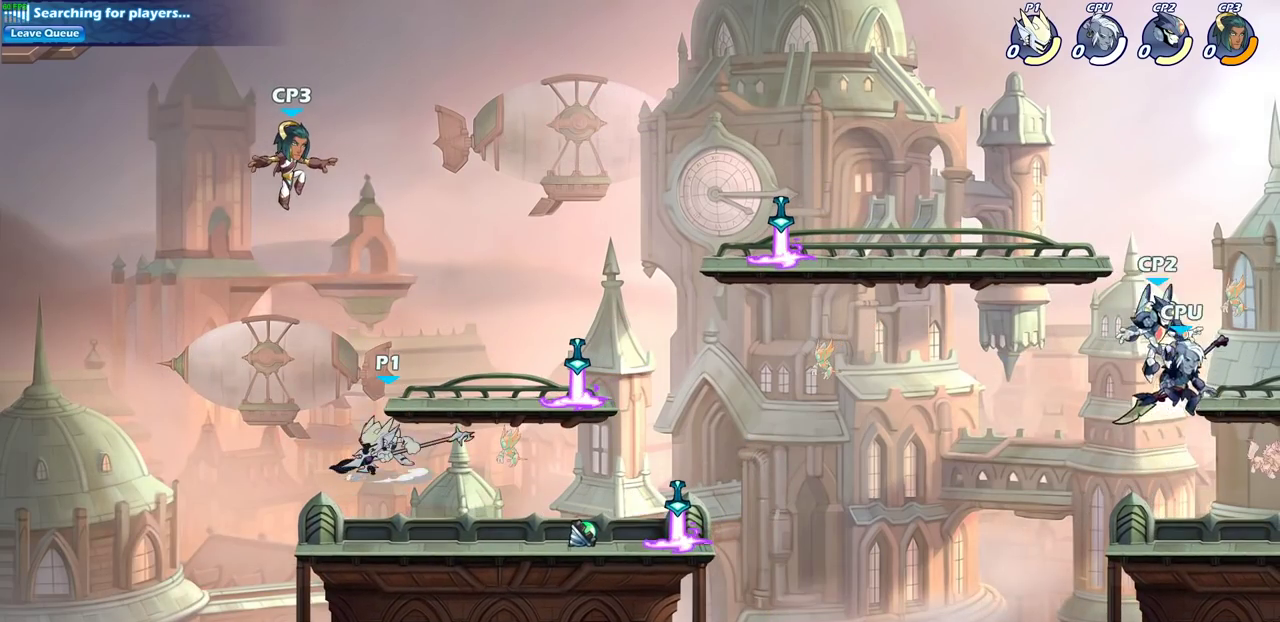
{"dt_ms": 600, "buttons": [], "left_stick": "center", "right_stick": "center", "events": []}
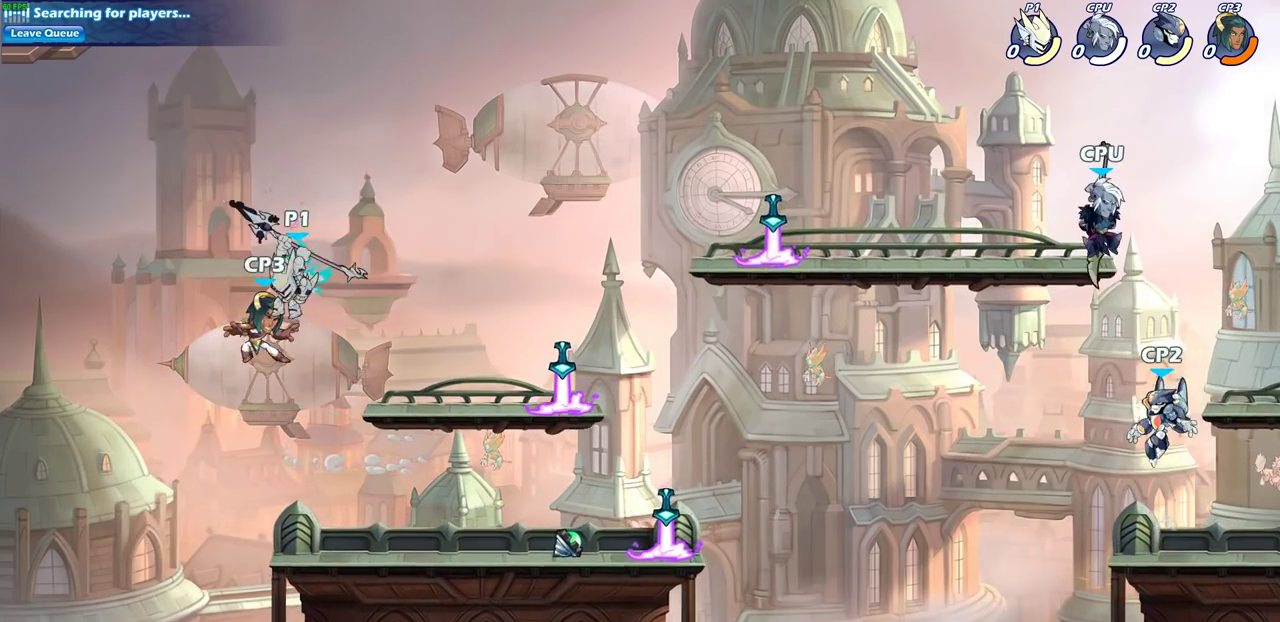
{"dt_ms": 600, "buttons": ["CROSS"], "left_stick": "center", "right_stick": "center", "events": [[317, "left_stick", "right"], [500, "left_stick", "center"], [600, "CROSS", "down"]]}
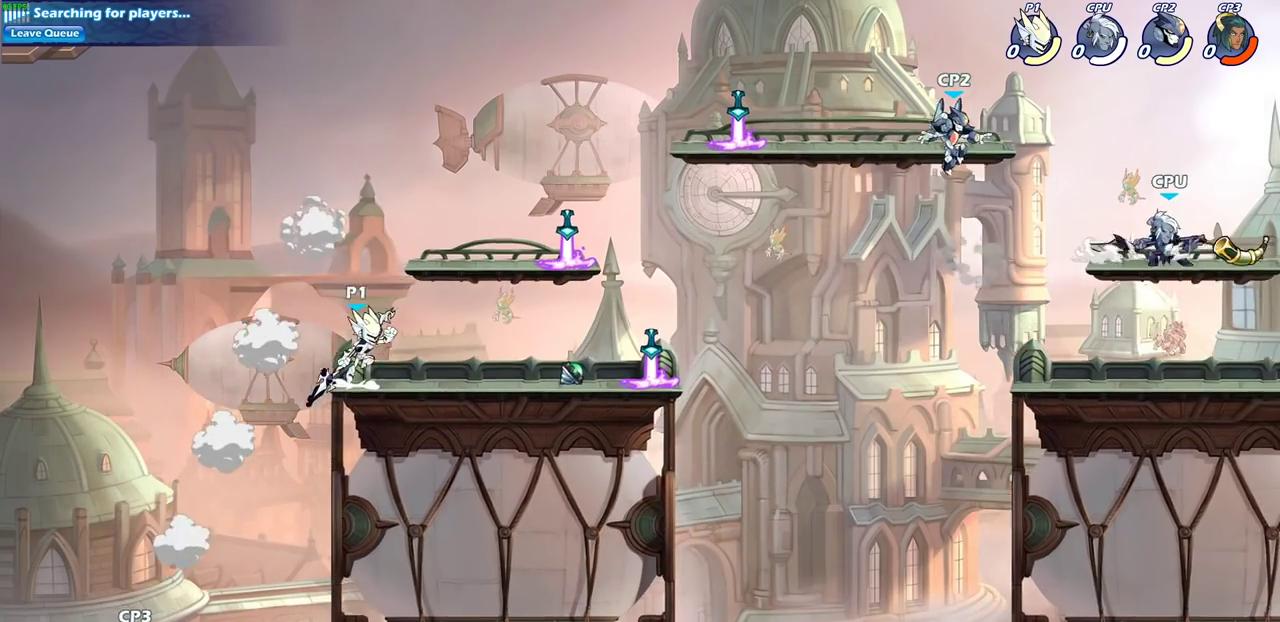
{"dt_ms": 300, "buttons": [], "left_stick": "left", "right_stick": "center", "events": [[100, "CROSS", "up"], [183, "left_stick", "left"]]}
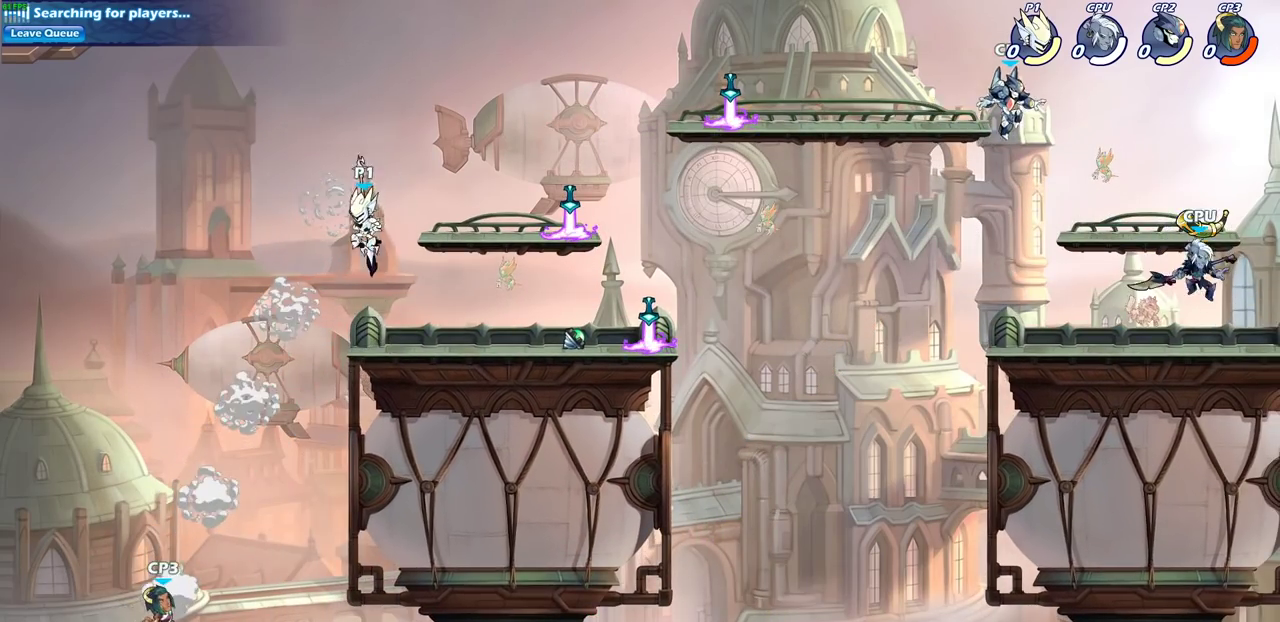
{"dt_ms": 600, "buttons": [], "left_stick": "center", "right_stick": "center", "events": [[17, "left_stick", "down-left"], [150, "left_stick", "down"], [317, "SQUARE", "down"], [433, "SQUARE", "up"], [517, "left_stick", "down-left"], [567, "left_stick", "center"]]}
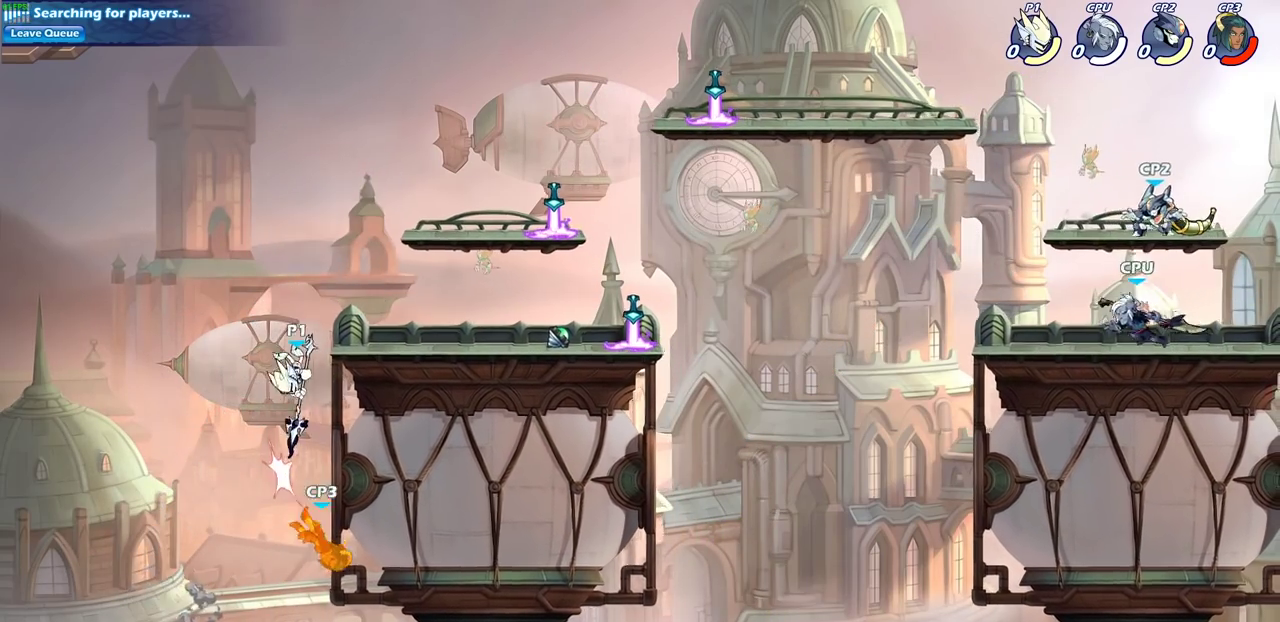
{"dt_ms": 400, "buttons": [], "left_stick": "right", "right_stick": "center", "events": [[350, "left_stick", "right"]]}
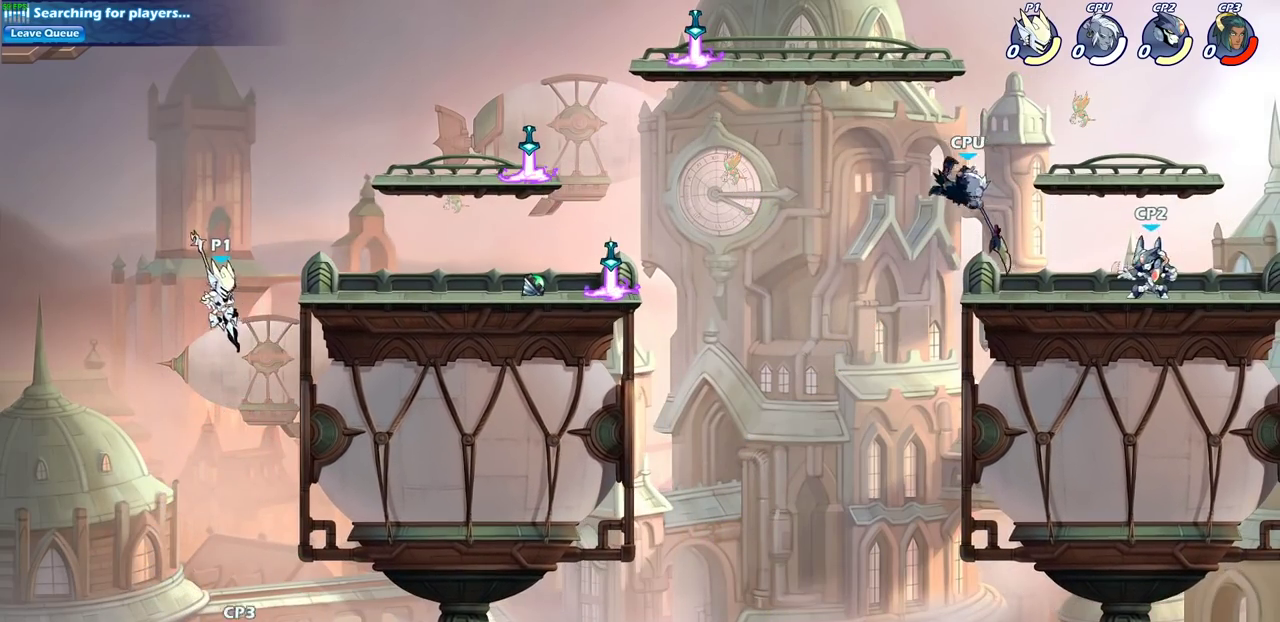
{"dt_ms": 500, "buttons": [], "left_stick": "center", "right_stick": "center", "events": [[217, "left_stick", "down"], [250, "SQUARE", "down"], [350, "SQUARE", "up"], [367, "left_stick", "down-right"], [450, "left_stick", "center"]]}
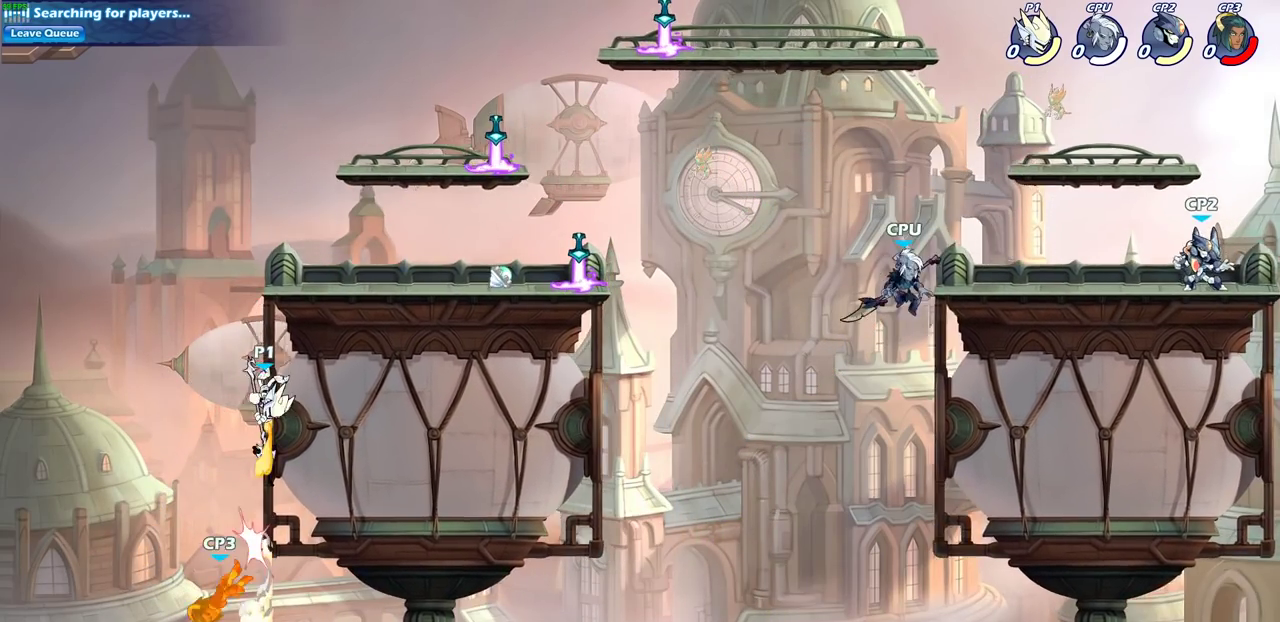
{"dt_ms": 400, "buttons": [], "left_stick": "right", "right_stick": "center", "events": [[300, "left_stick", "right"]]}
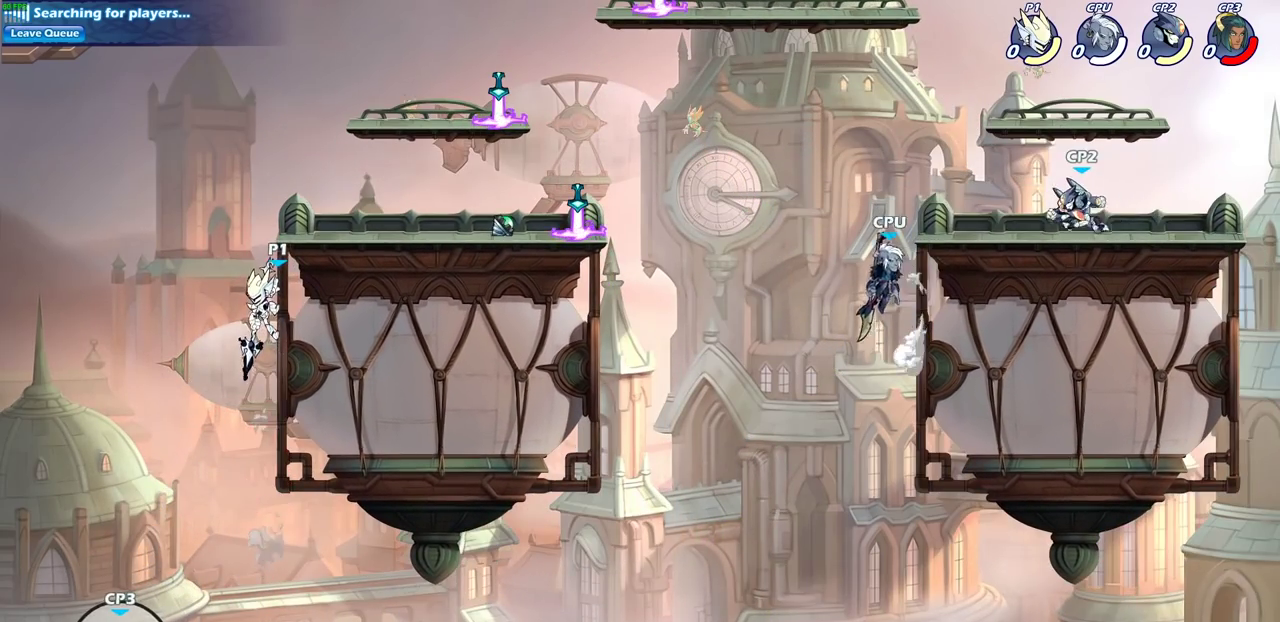
{"dt_ms": 600, "buttons": [], "left_stick": "center", "right_stick": "center", "events": [[267, "CROSS", "down"], [417, "CROSS", "up"], [583, "left_stick", "center"]]}
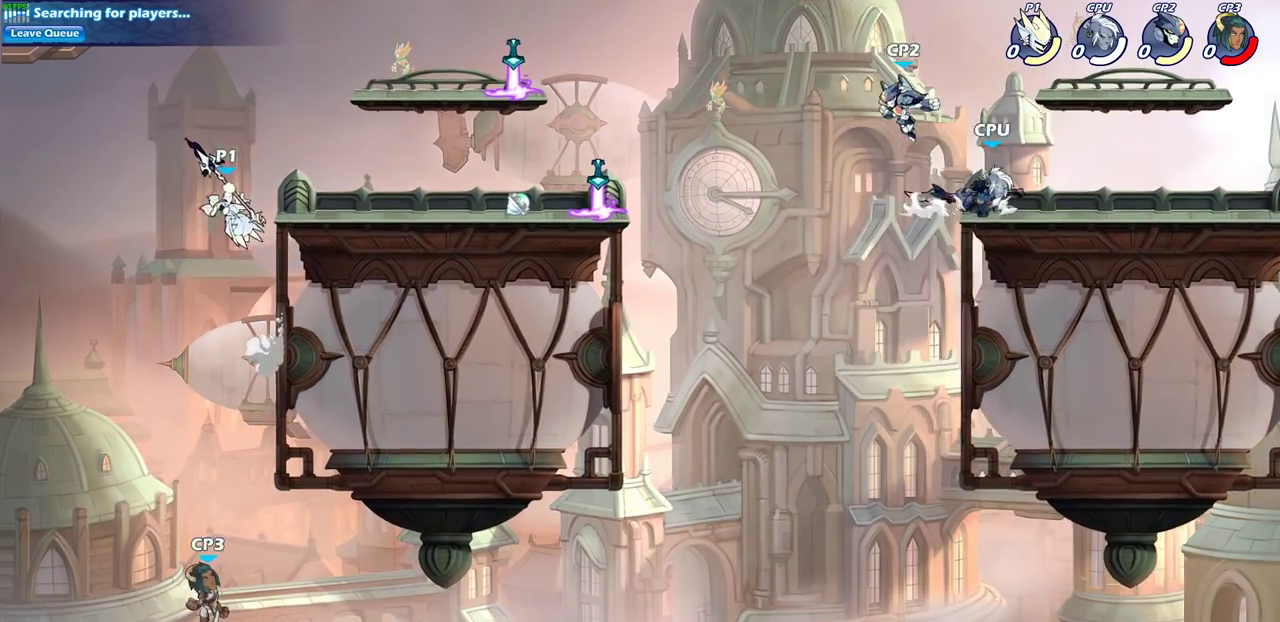
{"dt_ms": 400, "buttons": ["SQUARE"], "left_stick": "down", "right_stick": "center", "events": [[167, "left_stick", "right"], [283, "left_stick", "down-right"], [333, "left_stick", "down"], [367, "SQUARE", "down"]]}
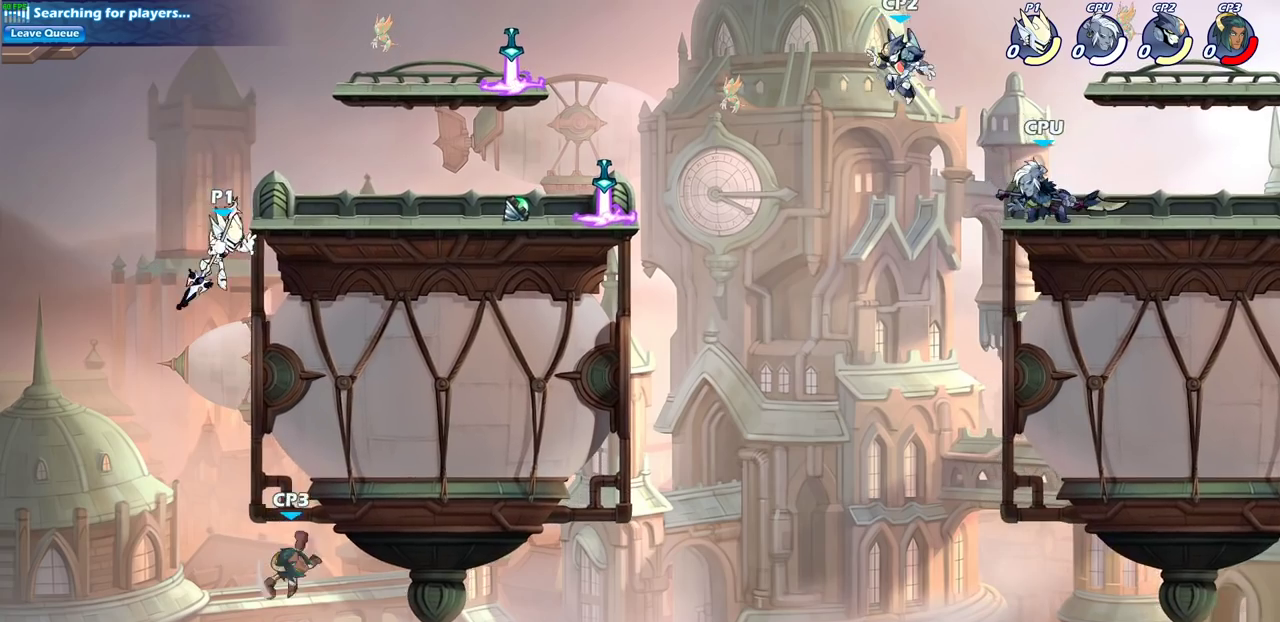
{"dt_ms": 600, "buttons": [], "left_stick": "right", "right_stick": "center", "events": [[133, "SQUARE", "up"], [133, "left_stick", "down-right"], [200, "left_stick", "right"], [250, "left_stick", "center"], [483, "left_stick", "right"]]}
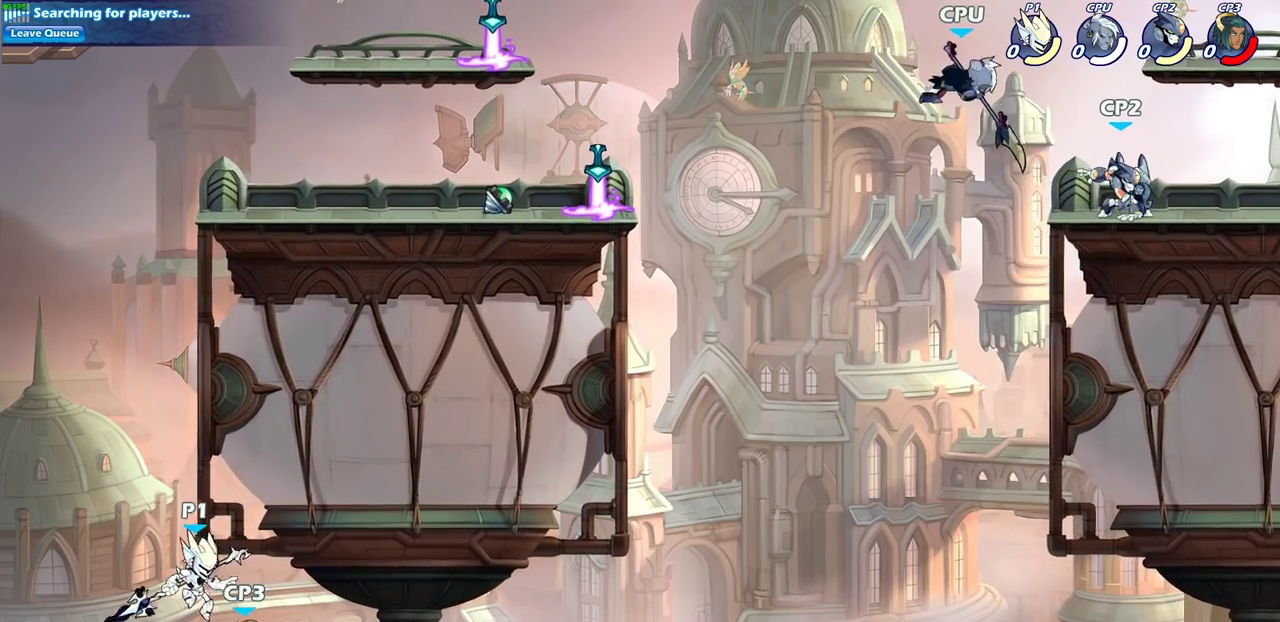
{"dt_ms": 400, "buttons": [], "left_stick": "up-right", "right_stick": "center", "events": [[50, "CROSS", "down"], [67, "left_stick", "up-left"], [200, "CROSS", "up"], [350, "left_stick", "up-right"]]}
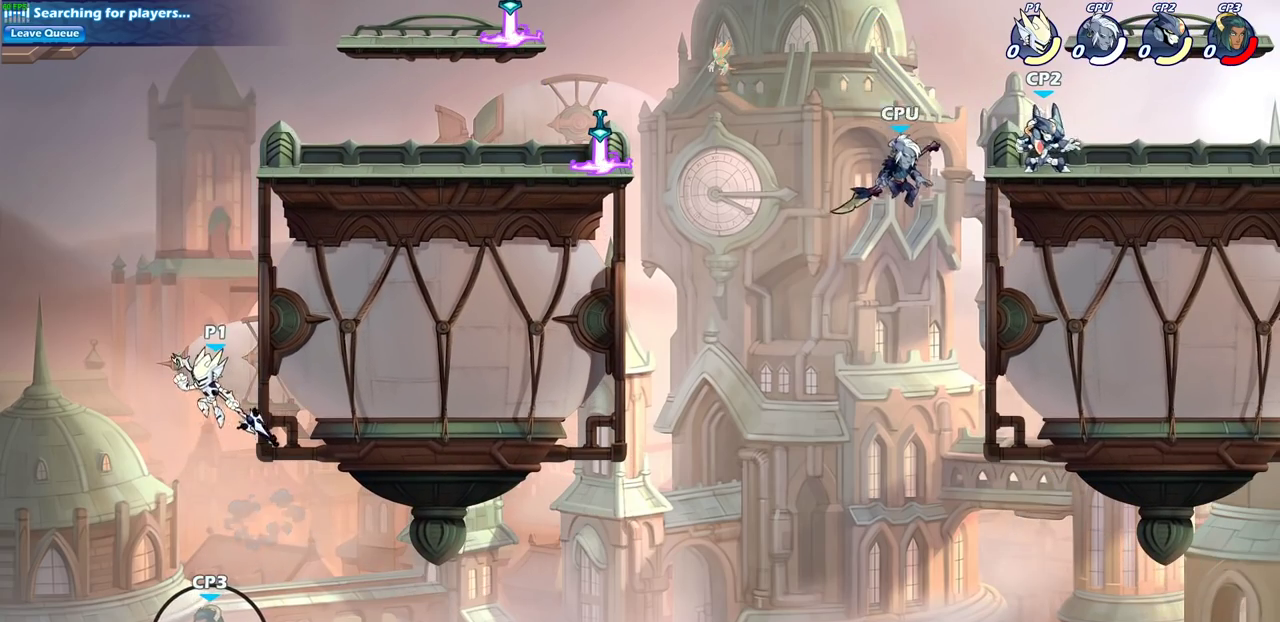
{"dt_ms": 600, "buttons": ["CIRCLE"], "left_stick": "center", "right_stick": "center", "events": [[17, "CROSS", "down"], [33, "left_stick", "right"], [133, "left_stick", "up-right"], [150, "CIRCLE", "down"], [150, "CROSS", "up"], [183, "left_stick", "center"]]}